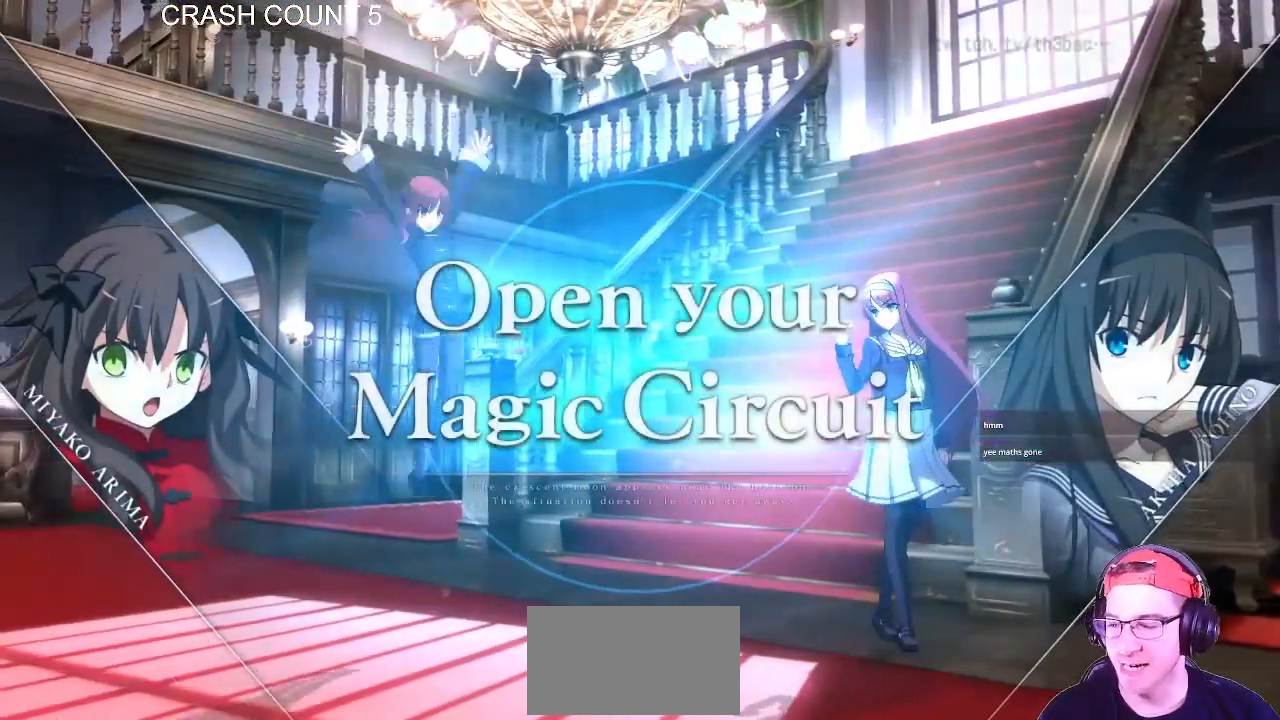
Gameplay with a controller (arcade stick); each line is a JSON object with the inputs held at the frame after it. "events" lists button and stick changes between this image and that frame as [ms after this image, input, new state], when the widget could be followed in between. Not read: L3 R3.
{"buttons": [], "left_stick": "right"}
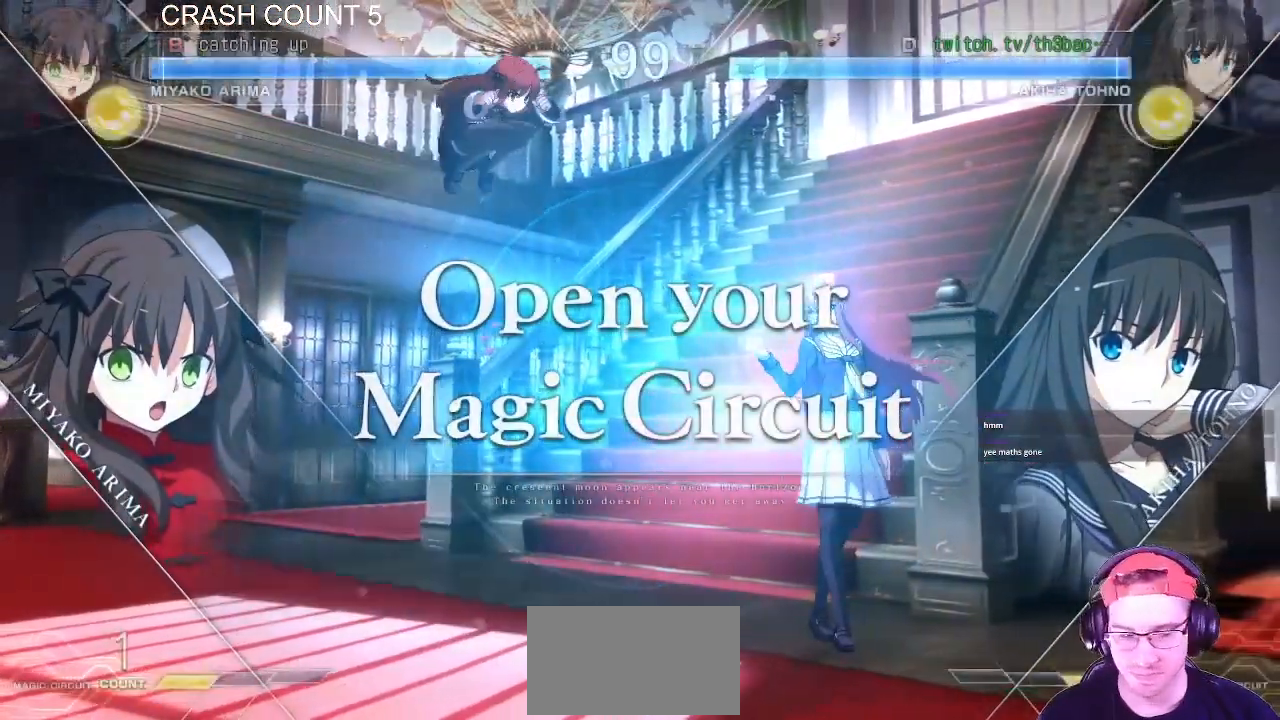
{"buttons": [], "left_stick": "left", "events": [[50, "left_stick", "center"], [117, "left_stick", "right"], [450, "left_stick", "left"]]}
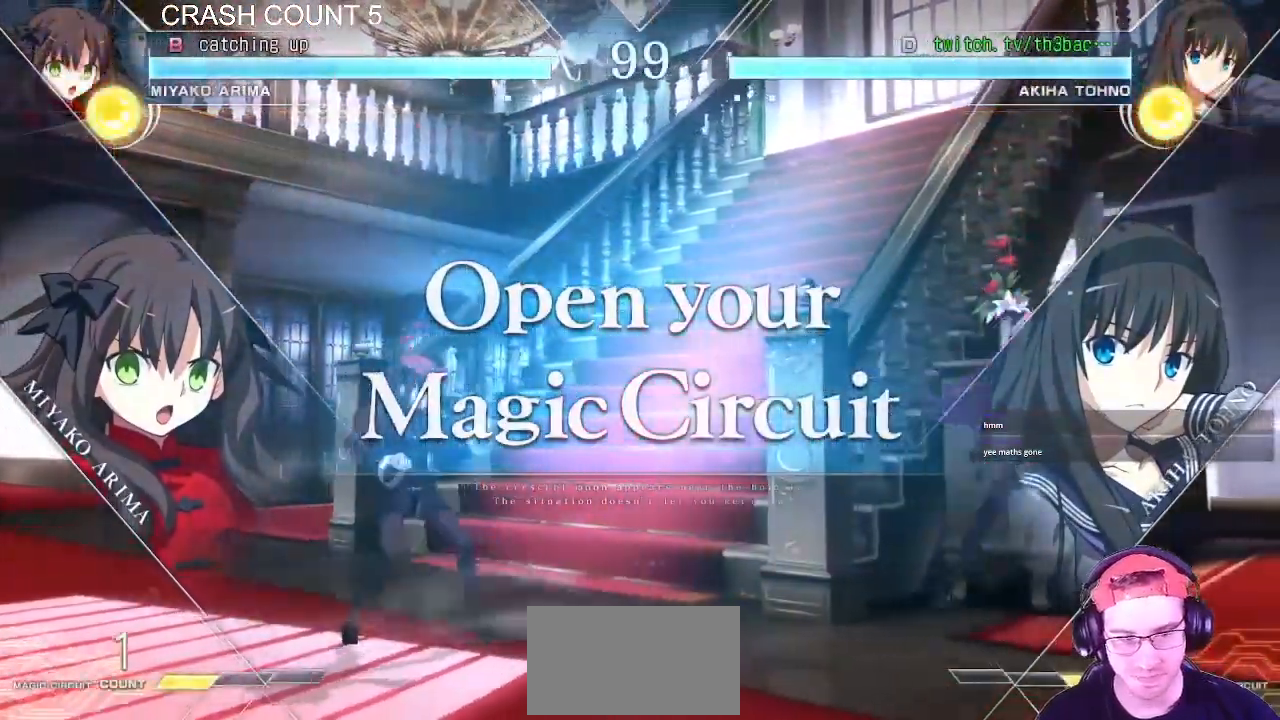
{"buttons": [], "left_stick": "center", "events": [[100, "left_stick", "center"], [167, "left_stick", "right"], [267, "left_stick", "center"], [333, "left_stick", "right"], [433, "left_stick", "center"]]}
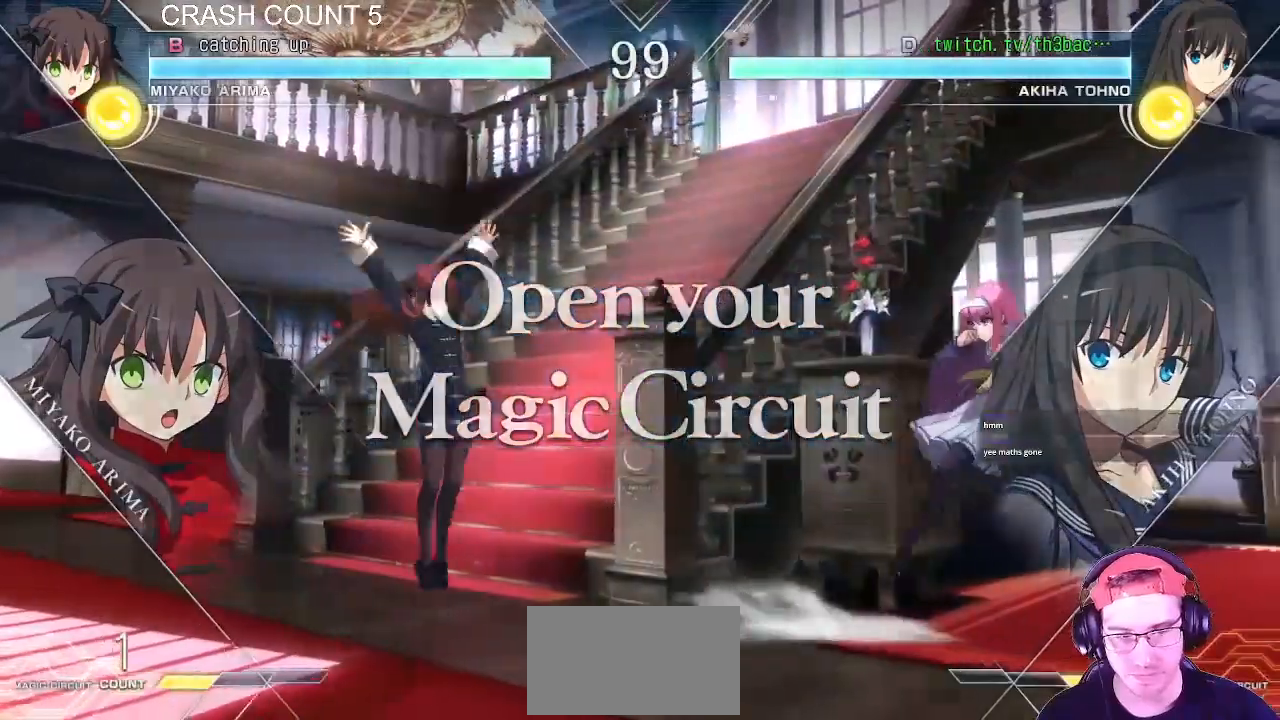
{"buttons": [], "left_stick": "center", "events": []}
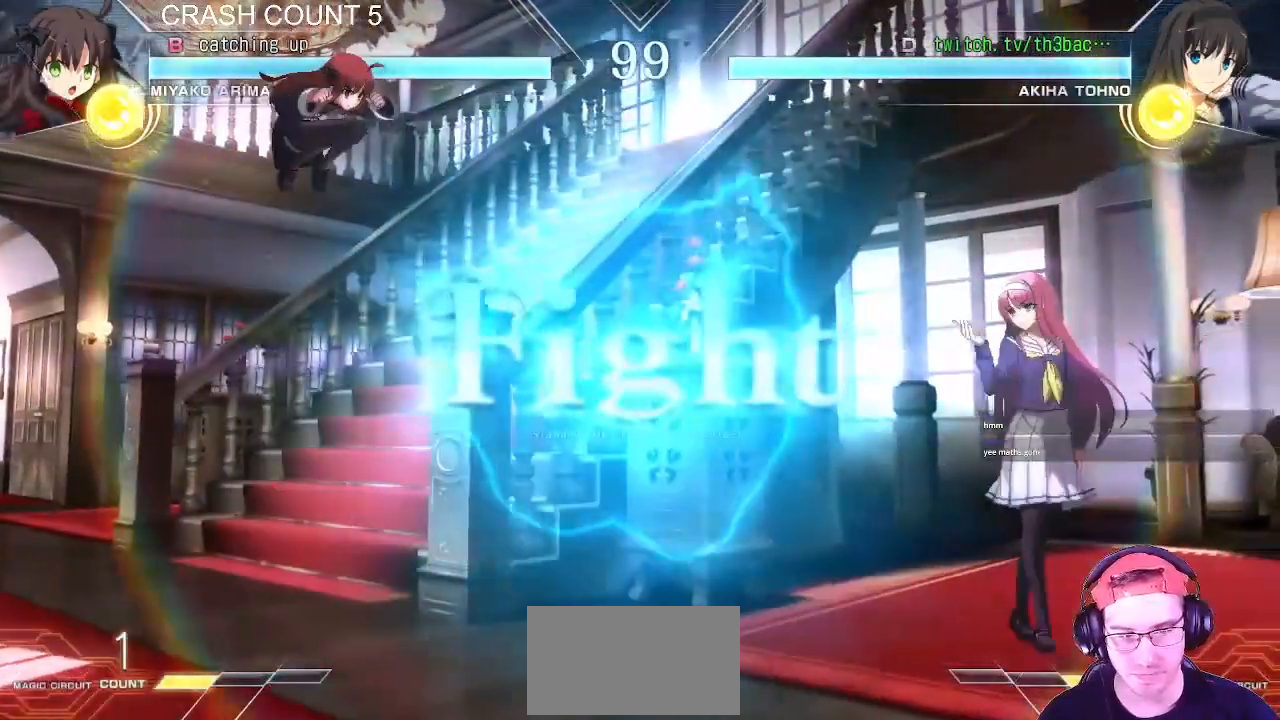
{"buttons": ["CIRCLE"], "left_stick": "center", "events": [[83, "left_stick", "up"], [250, "left_stick", "center"], [417, "CIRCLE", "down"]]}
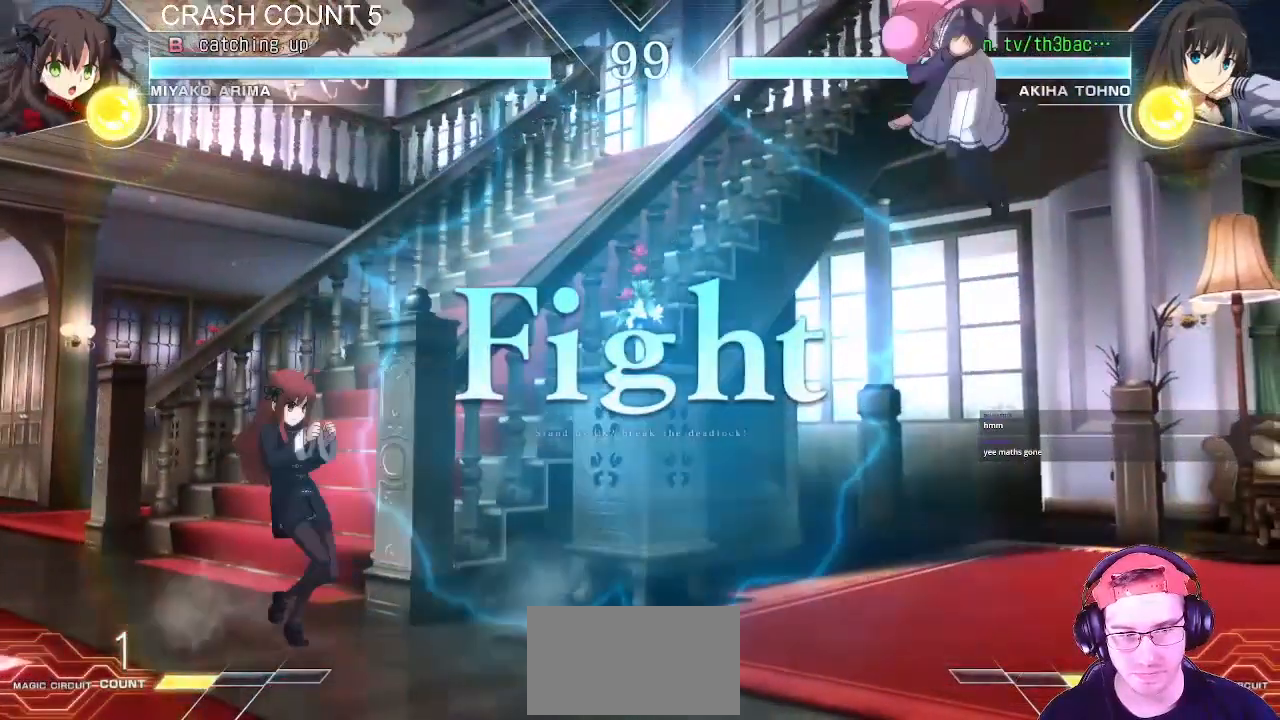
{"buttons": [], "left_stick": "up", "events": [[33, "CIRCLE", "up"], [183, "left_stick", "up"]]}
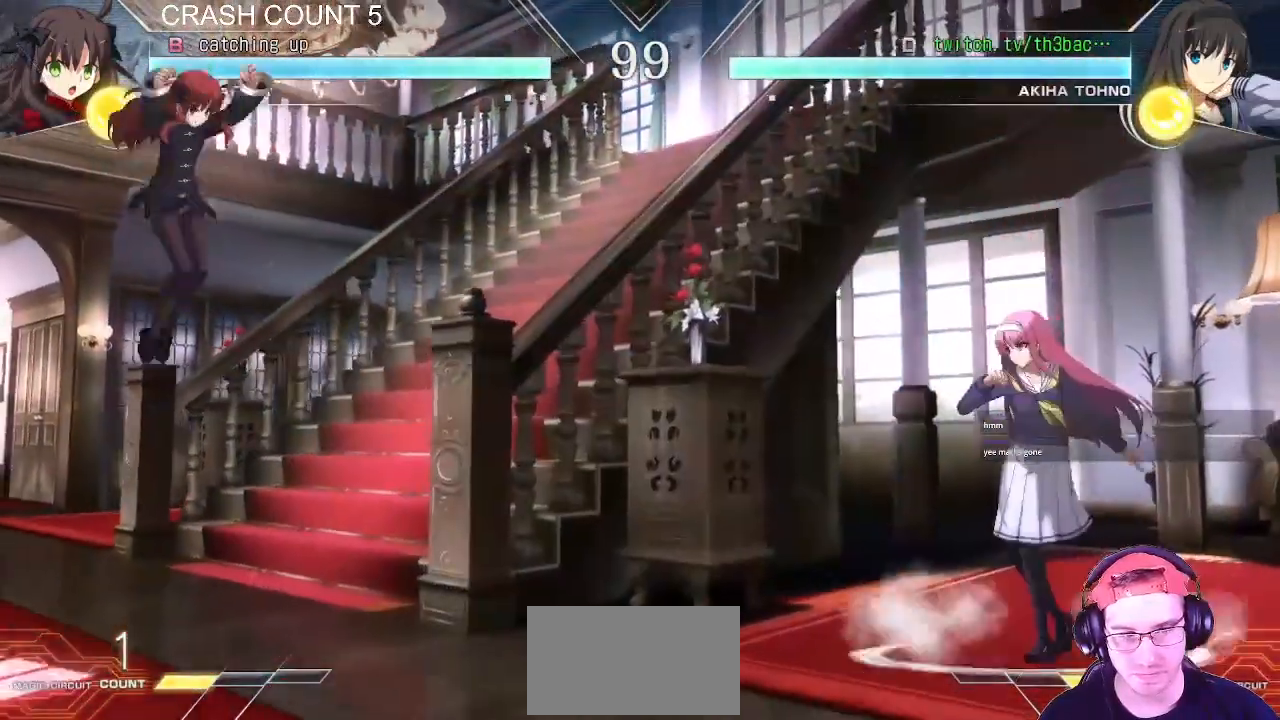
{"buttons": [], "left_stick": "left", "events": [[17, "left_stick", "center"], [250, "CIRCLE", "down"], [350, "CIRCLE", "up"], [483, "left_stick", "left"]]}
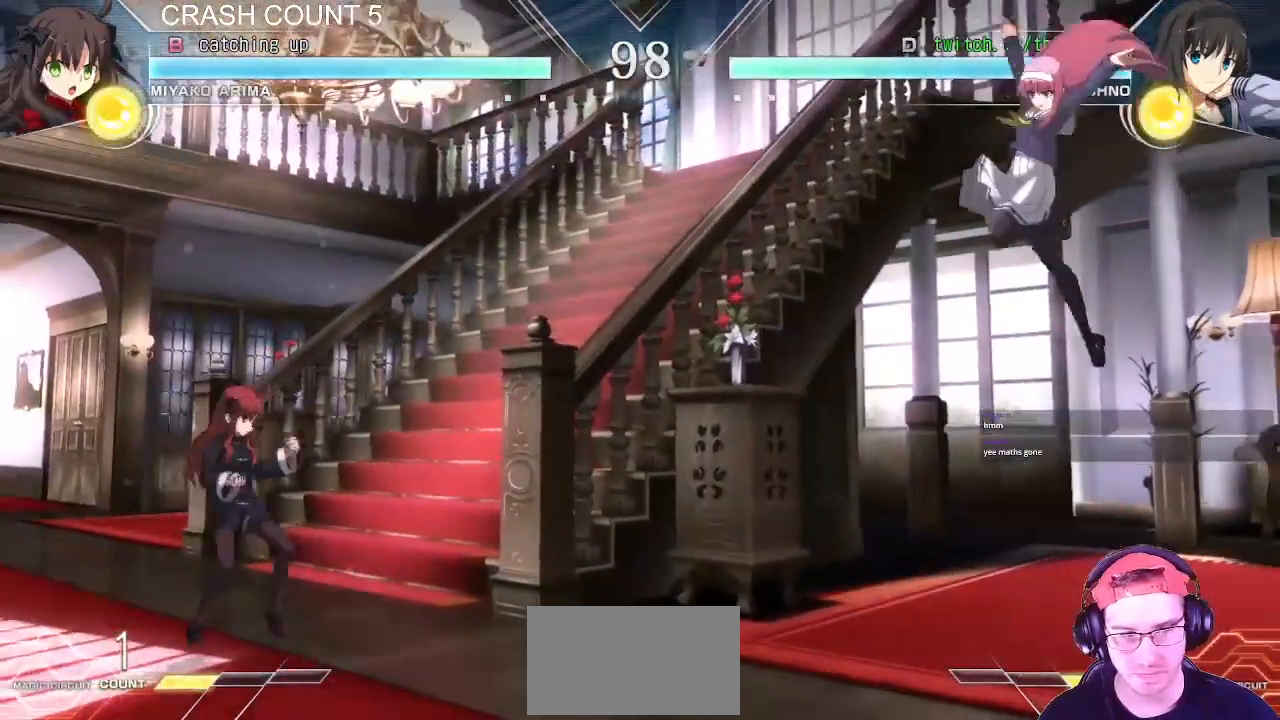
{"buttons": [], "left_stick": "up-left", "events": [[83, "left_stick", "center"], [267, "left_stick", "left"], [500, "left_stick", "up-left"]]}
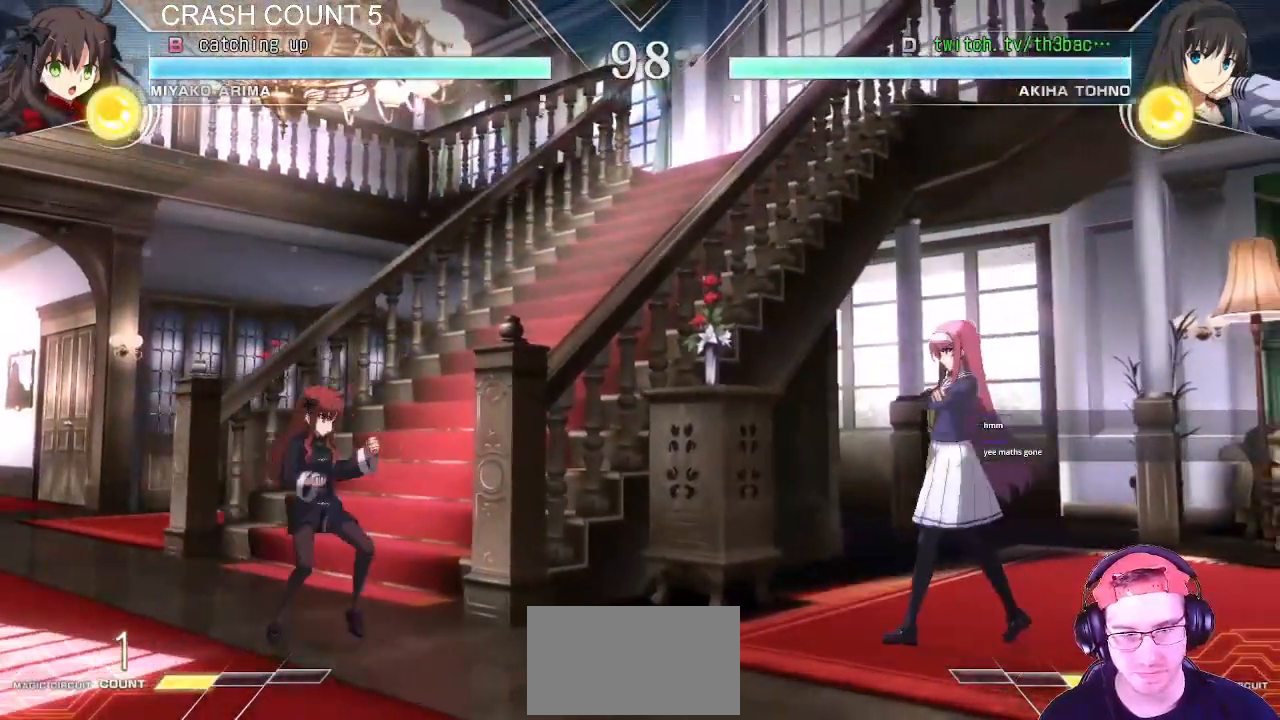
{"buttons": [], "left_stick": "center"}
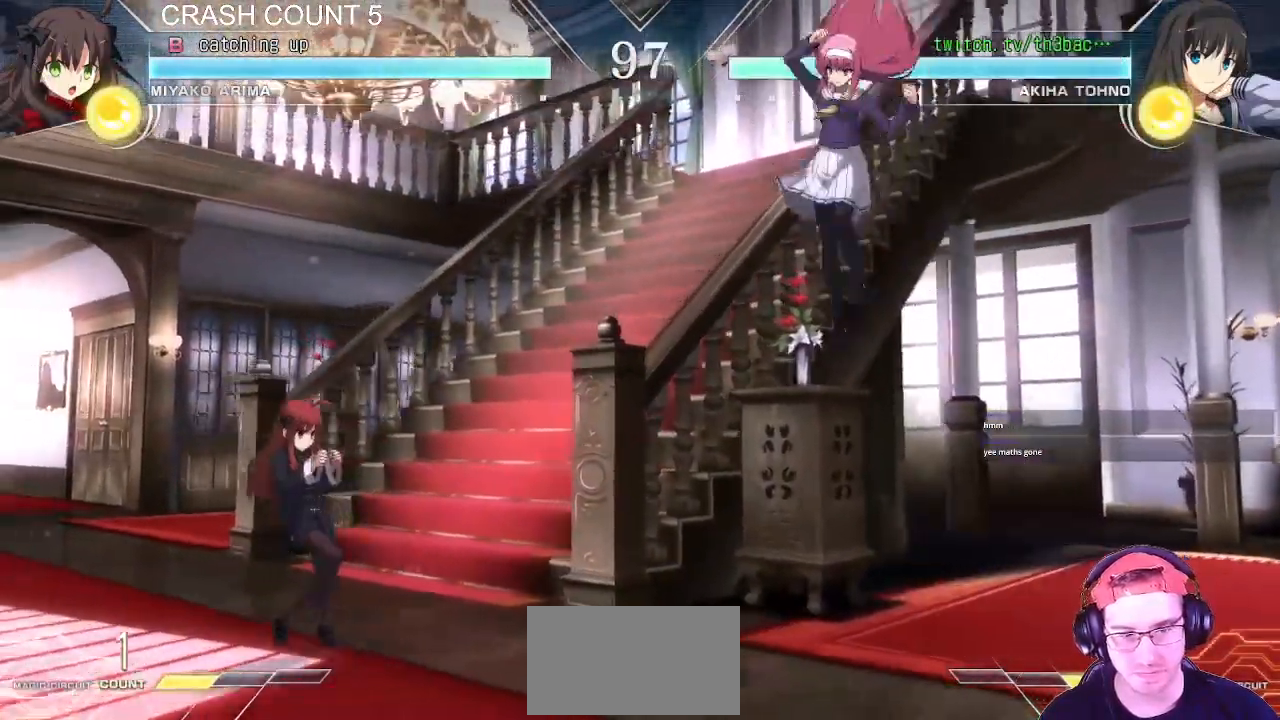
{"buttons": [], "left_stick": "right", "events": [[33, "left_stick", "right"]]}
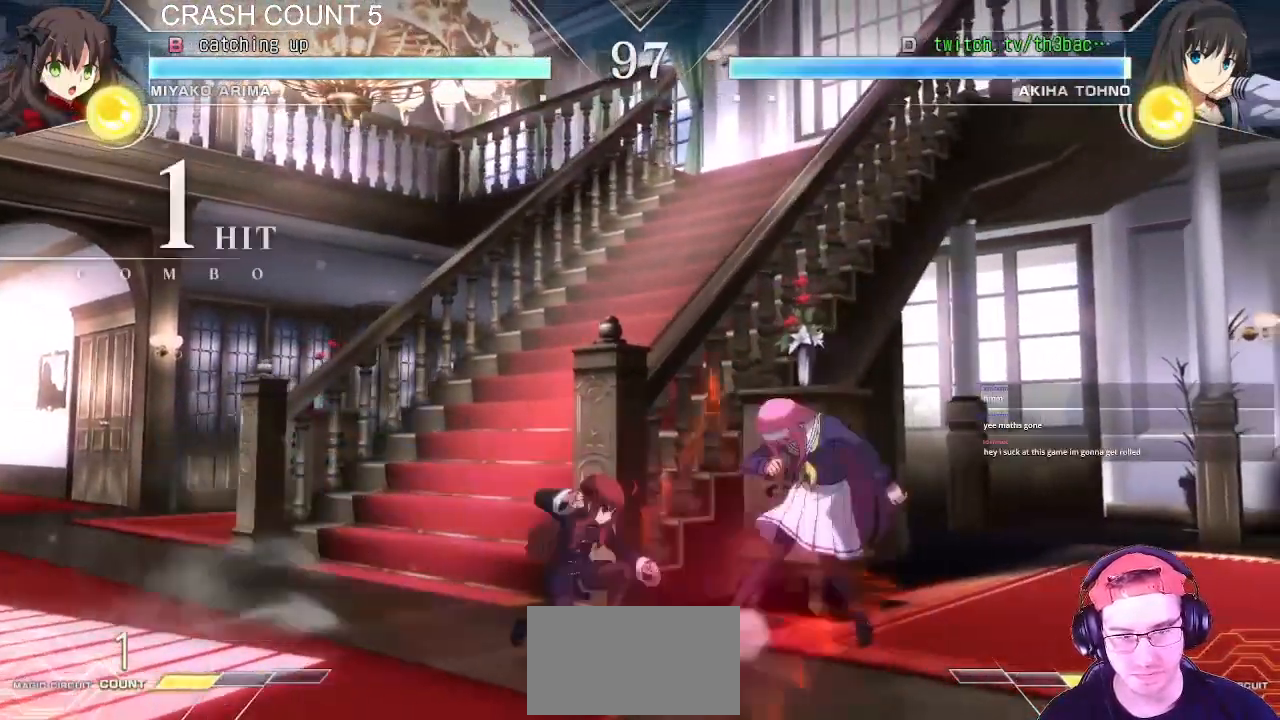
{"buttons": ["TRIANGLE"], "left_stick": "down-right", "events": [[117, "left_stick", "down-right"], [433, "TRIANGLE", "down"]]}
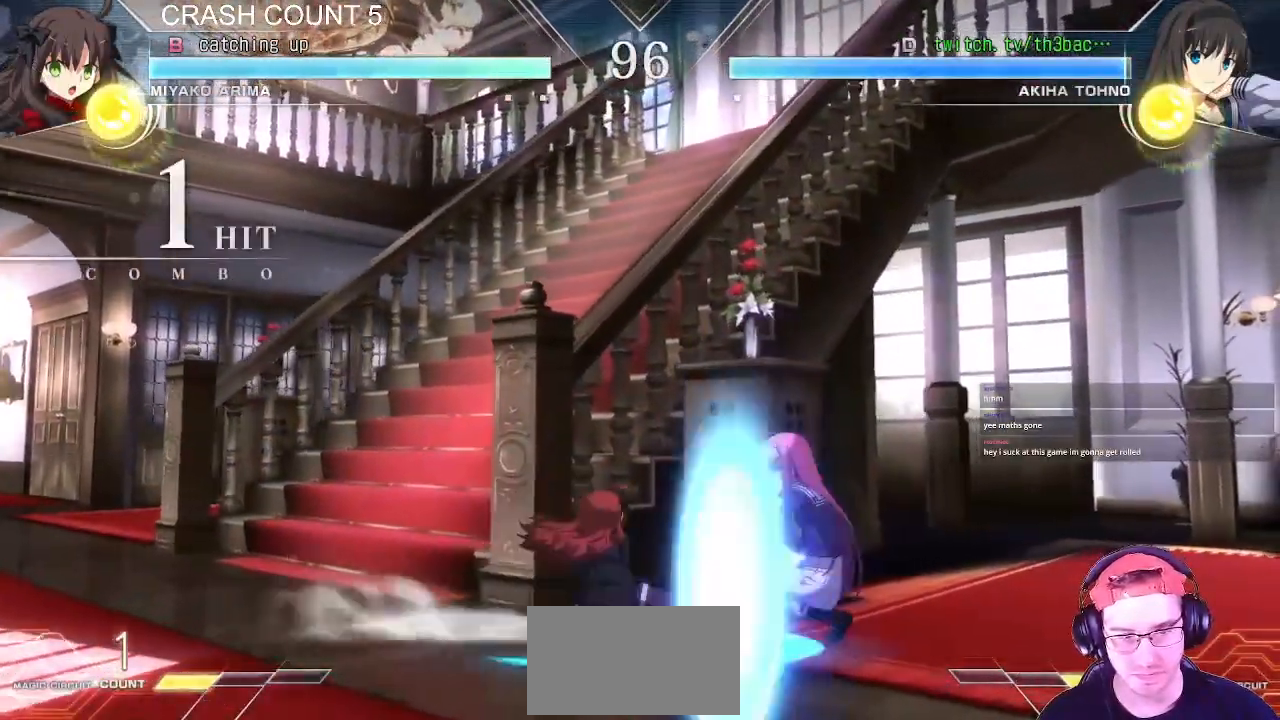
{"buttons": ["TRIANGLE"], "left_stick": "down-right", "events": [[50, "TRIANGLE", "up"], [117, "TRIANGLE", "down"], [233, "TRIANGLE", "up"], [450, "TRIANGLE", "down"]]}
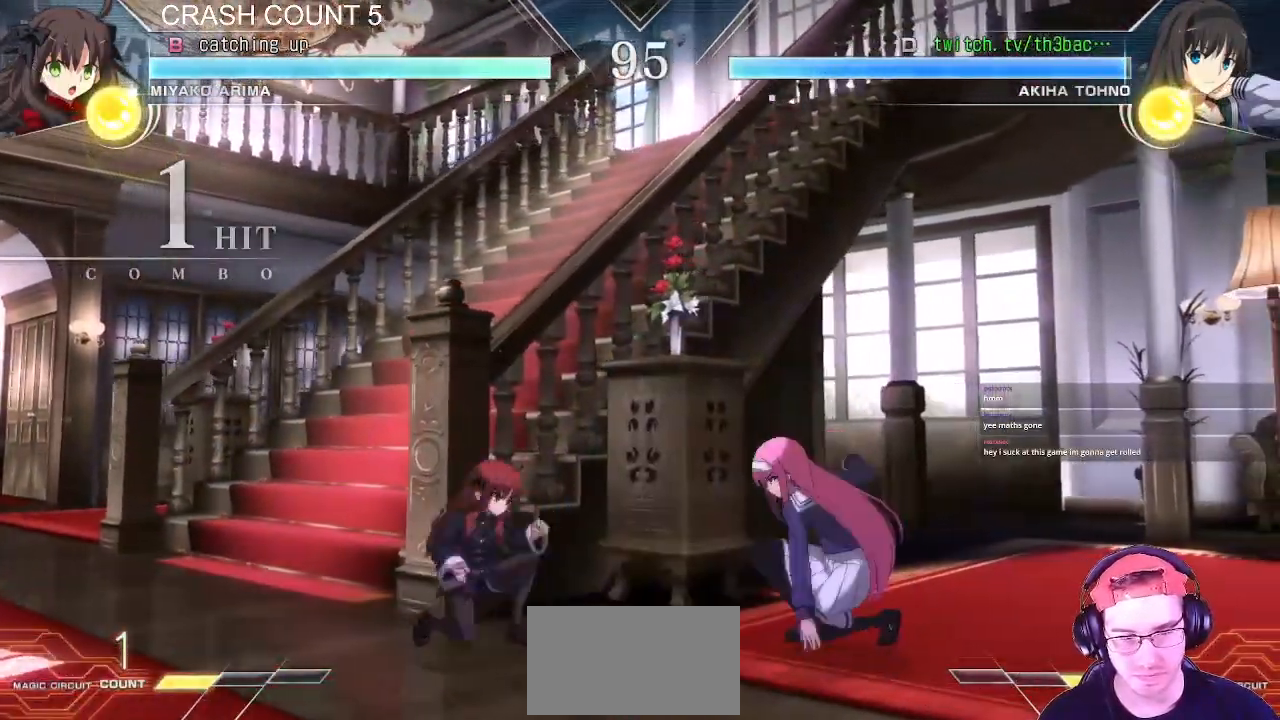
{"buttons": [], "left_stick": "right"}
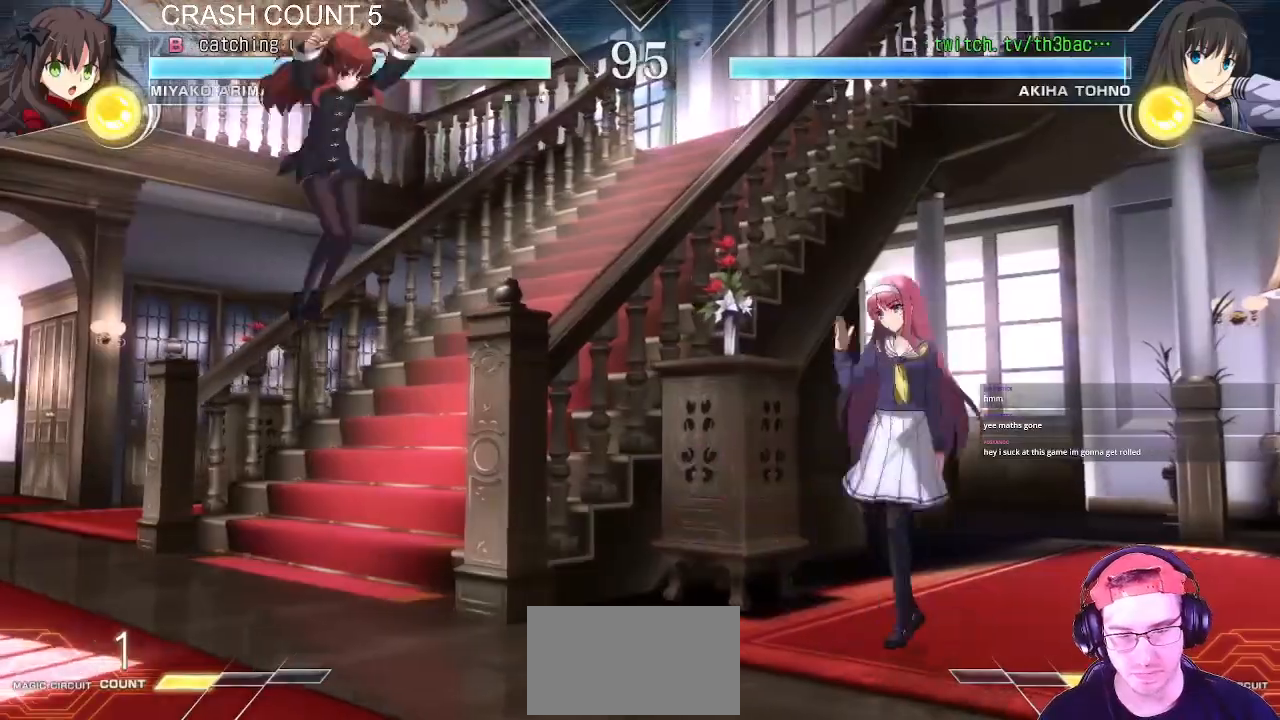
{"buttons": [], "left_stick": "up-left", "events": [[383, "left_stick", "up-left"]]}
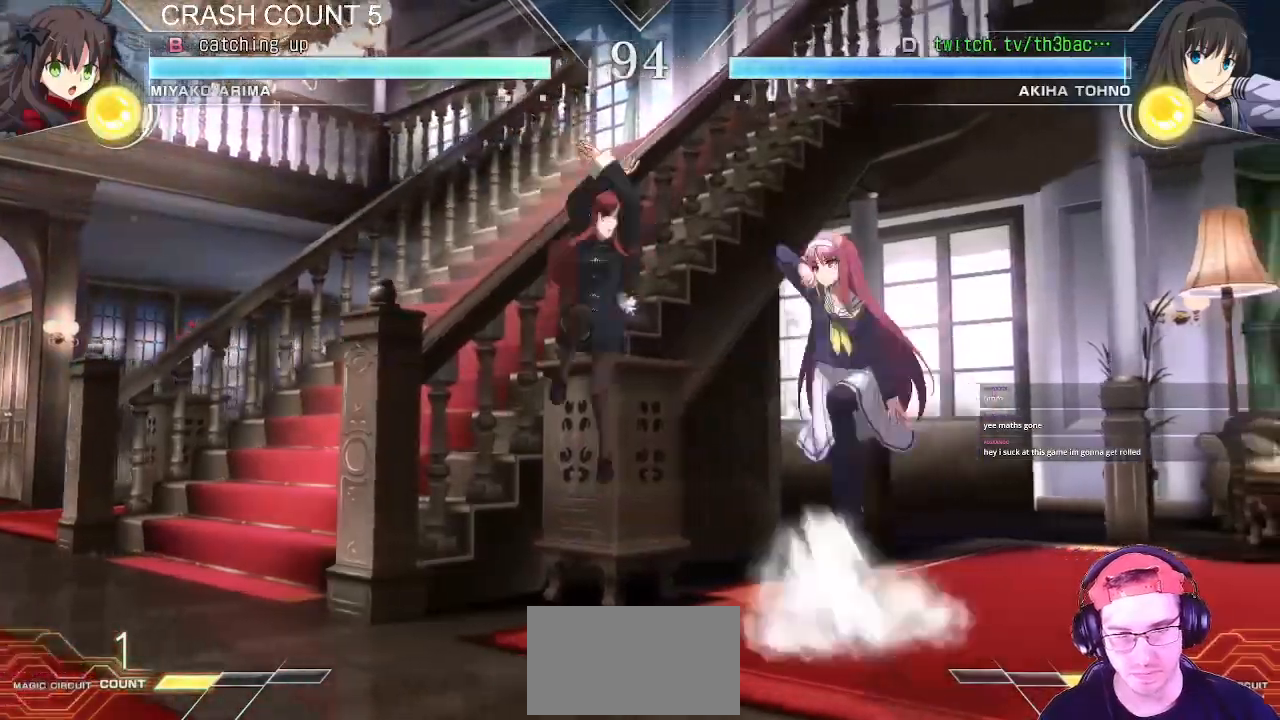
{"buttons": [], "left_stick": "down-right", "events": [[17, "left_stick", "center"], [433, "TRIANGLE", "down"], [433, "left_stick", "down-right"], [500, "TRIANGLE", "up"]]}
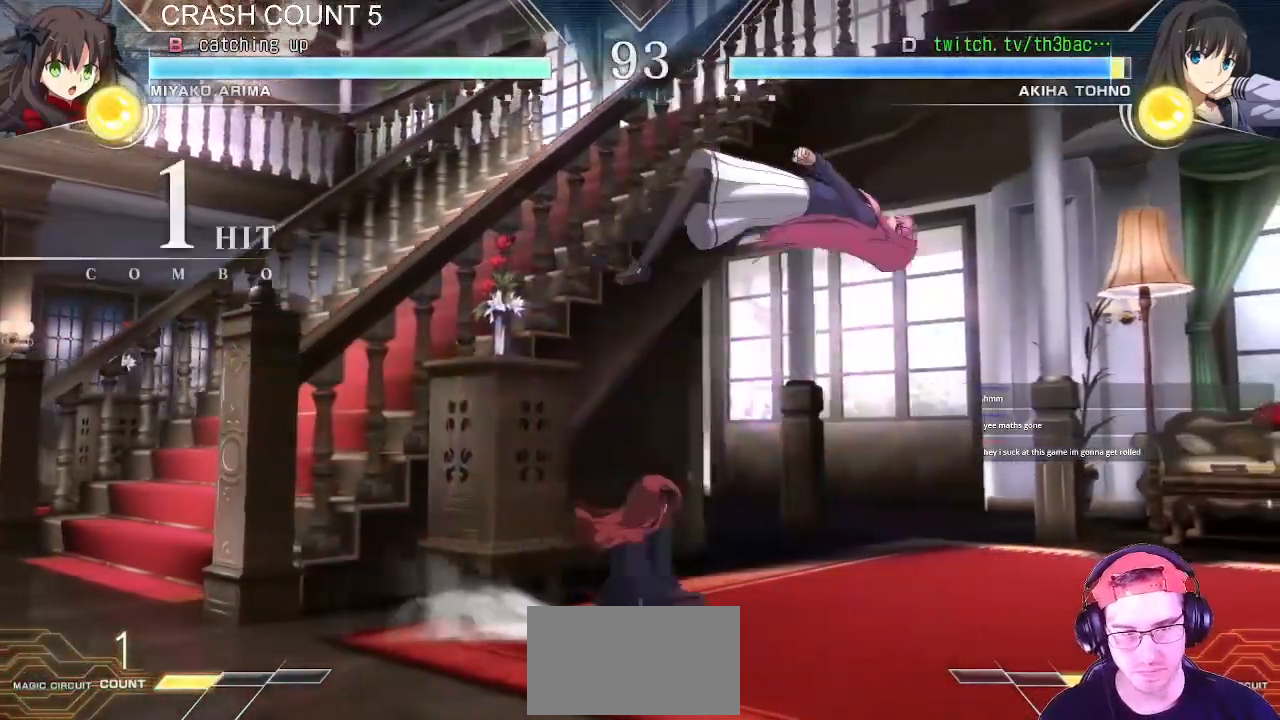
{"buttons": [], "left_stick": "down-right", "events": [[83, "TRIANGLE", "down"], [183, "TRIANGLE", "up"]]}
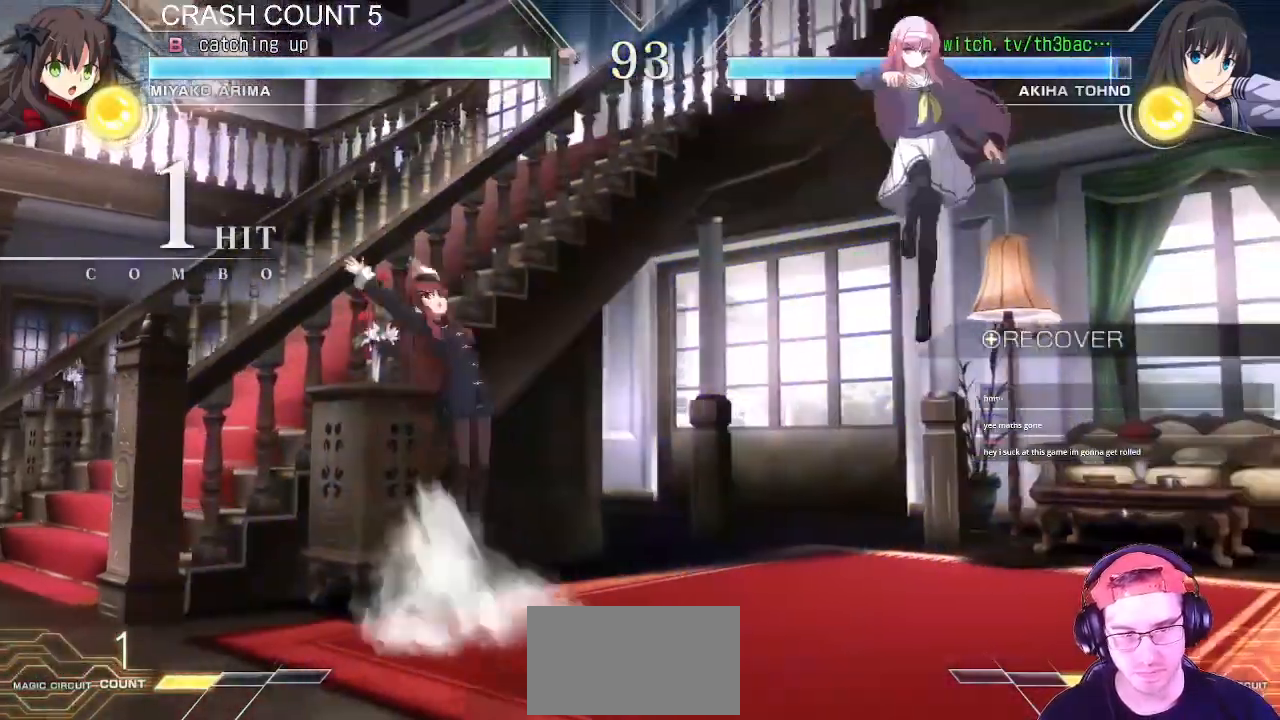
{"buttons": [], "left_stick": "down-right"}
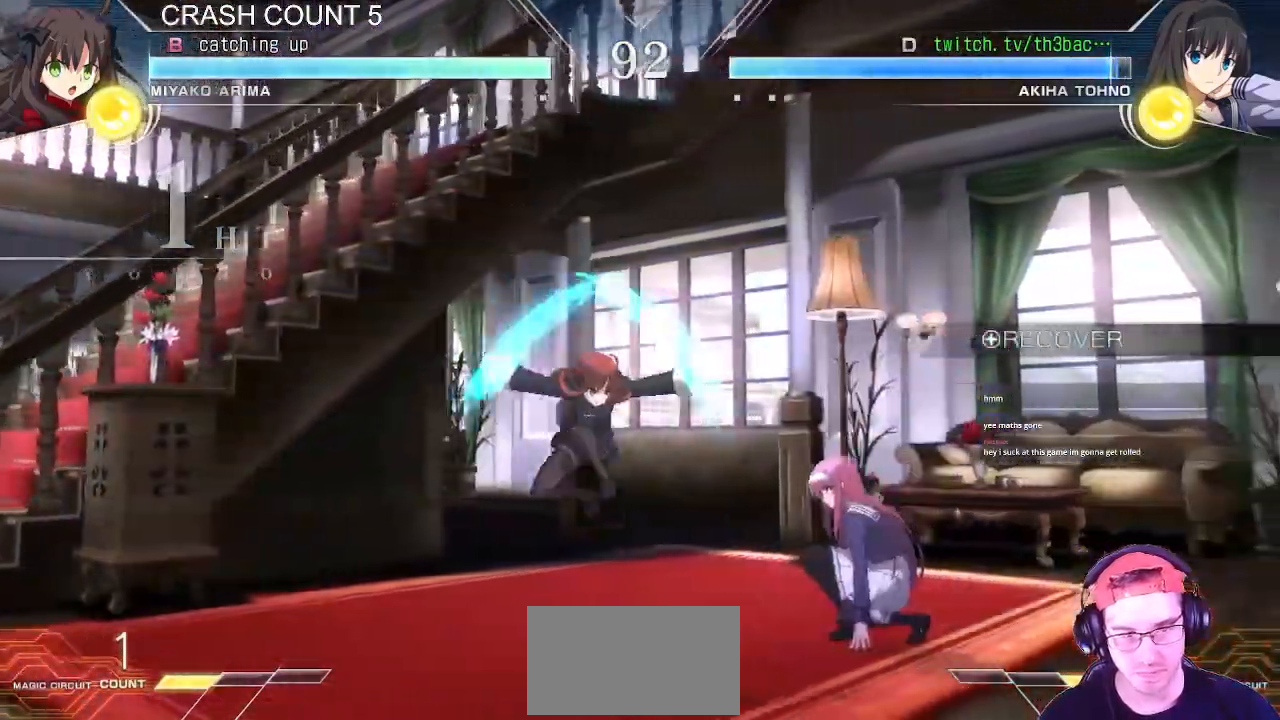
{"buttons": [], "left_stick": "center"}
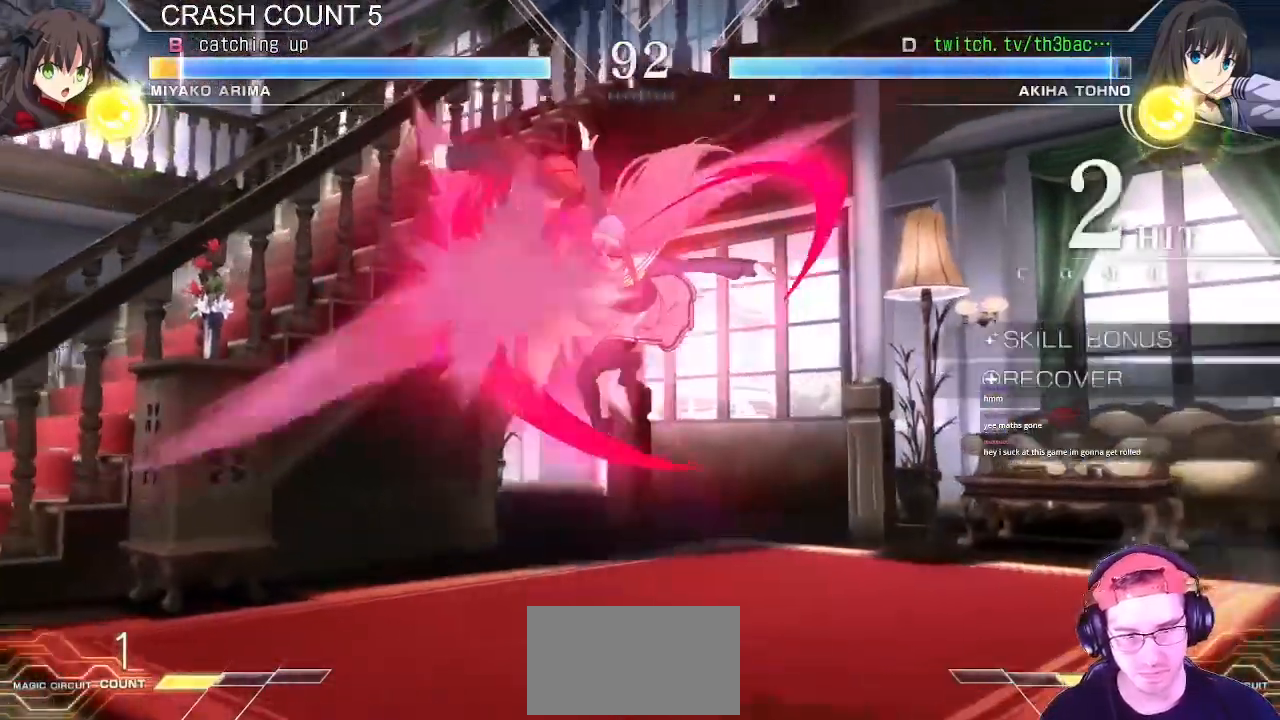
{"buttons": ["TRIANGLE"], "left_stick": "left", "events": [[167, "left_stick", "down-right"], [300, "TRIANGLE", "down"], [300, "left_stick", "left"], [350, "TRIANGLE", "up"], [450, "TRIANGLE", "down"]]}
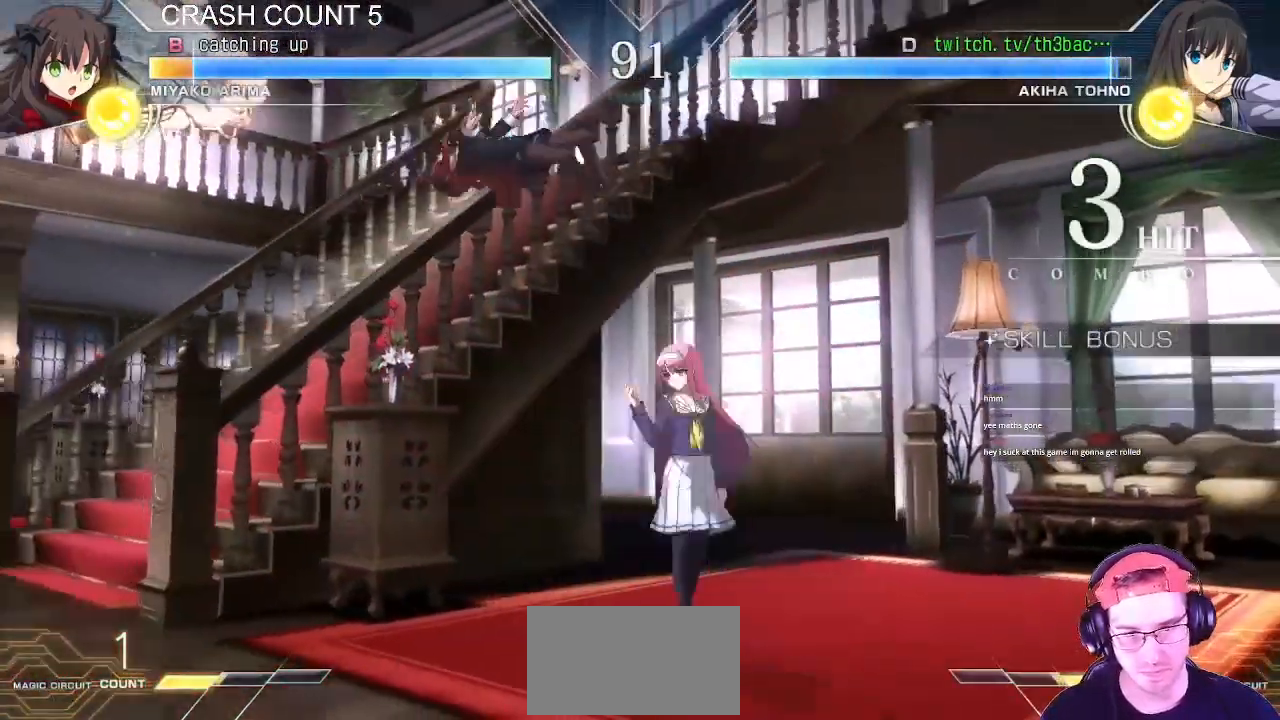
{"buttons": [], "left_stick": "center", "events": [[17, "TRIANGLE", "up"], [117, "CIRCLE", "down"], [117, "left_stick", "center"], [167, "CIRCLE", "up"], [250, "CIRCLE", "down"], [317, "CIRCLE", "up"], [400, "CIRCLE", "down"], [450, "CIRCLE", "up"]]}
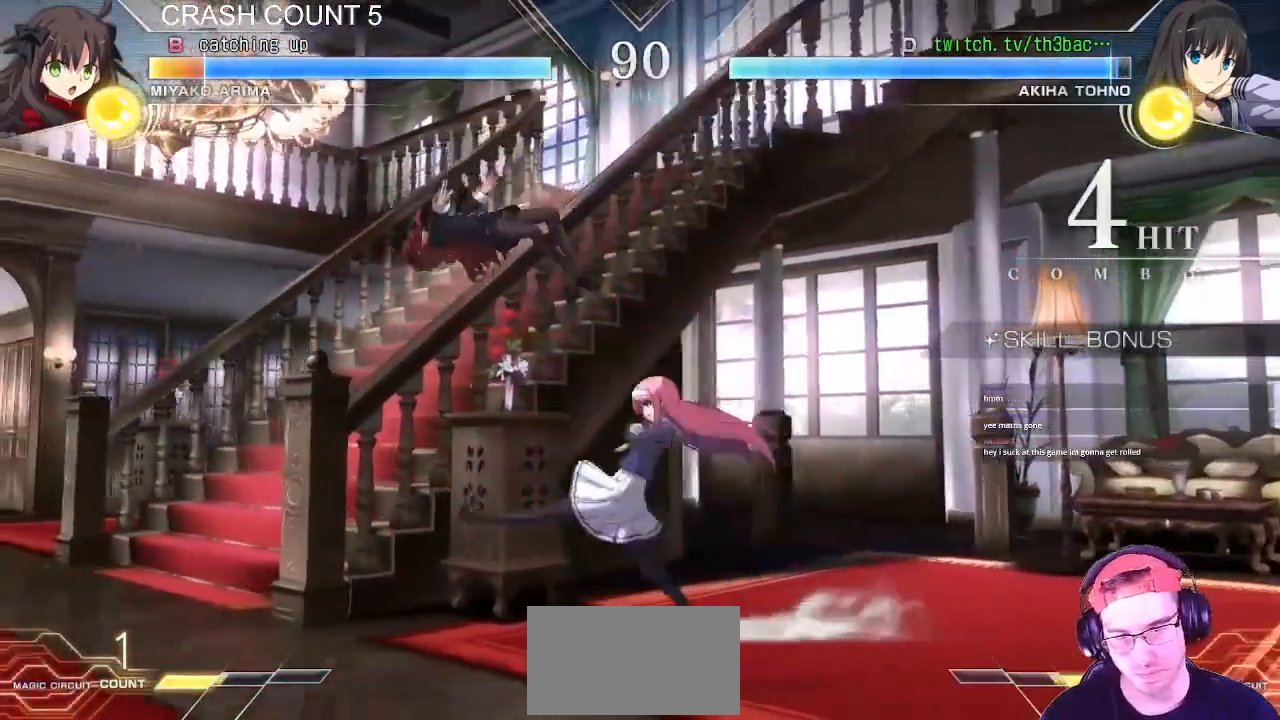
{"buttons": [], "left_stick": "right"}
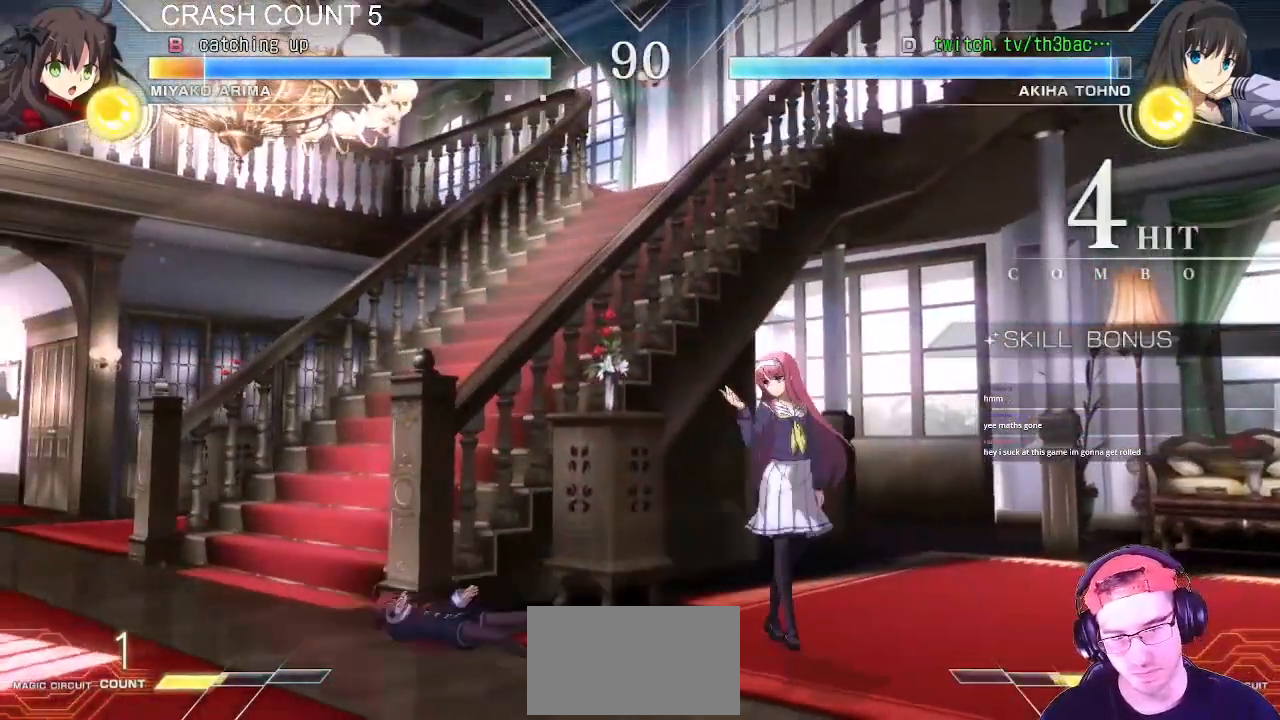
{"buttons": [], "left_stick": "left", "events": [[133, "left_stick", "center"], [200, "left_stick", "left"], [283, "left_stick", "center"], [367, "left_stick", "left"]]}
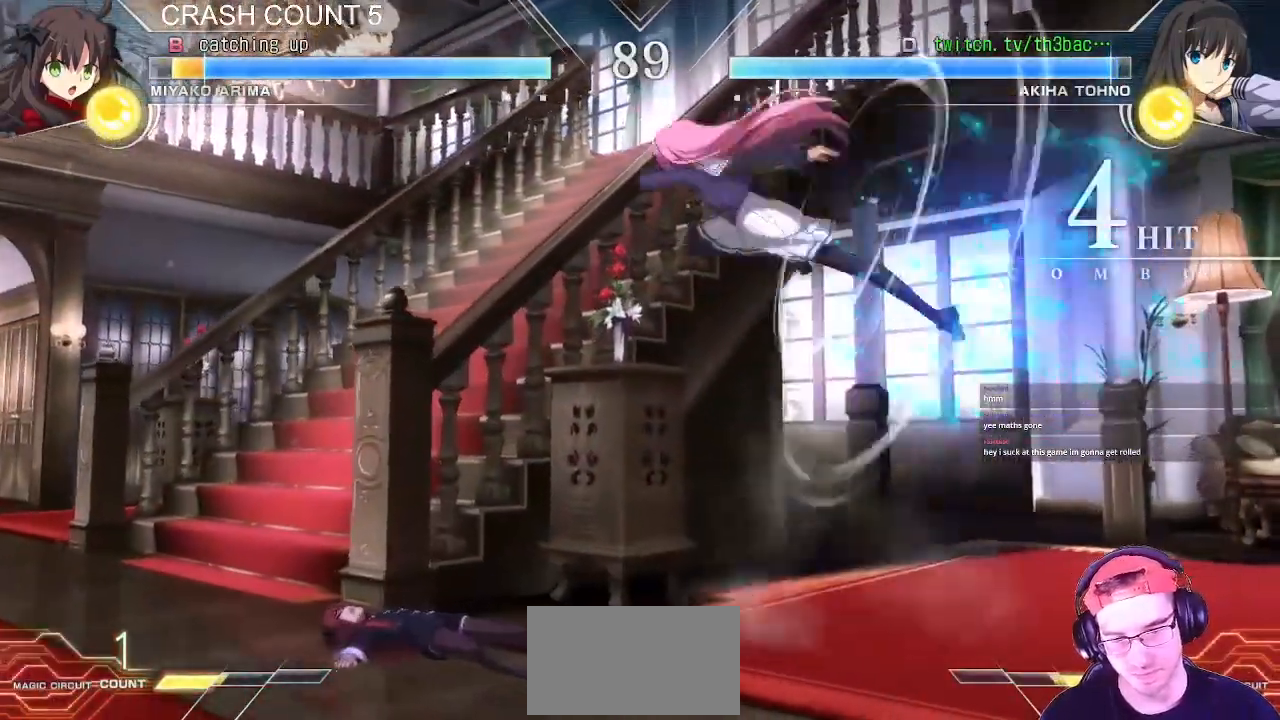
{"buttons": [], "left_stick": "center", "events": [[50, "left_stick", "center"], [217, "TRIANGLE", "down"], [317, "TRIANGLE", "up"], [383, "TRIANGLE", "down"], [450, "TRIANGLE", "up"]]}
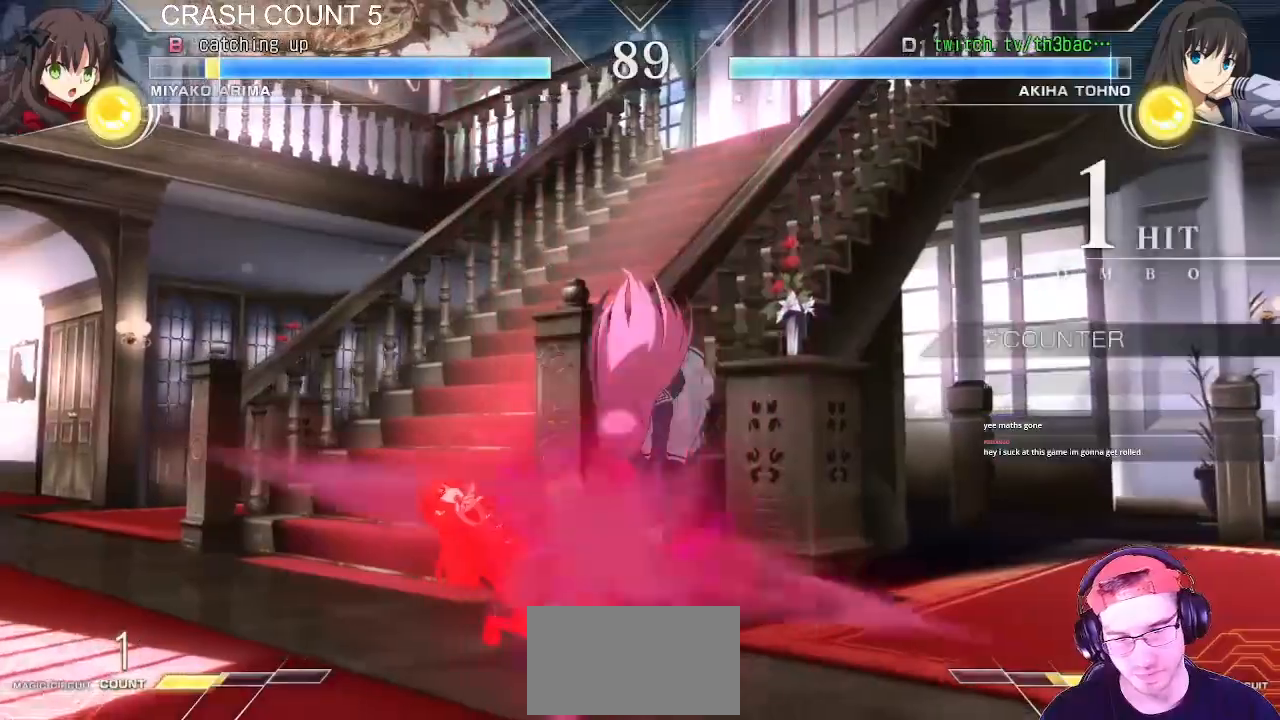
{"buttons": [], "left_stick": "center"}
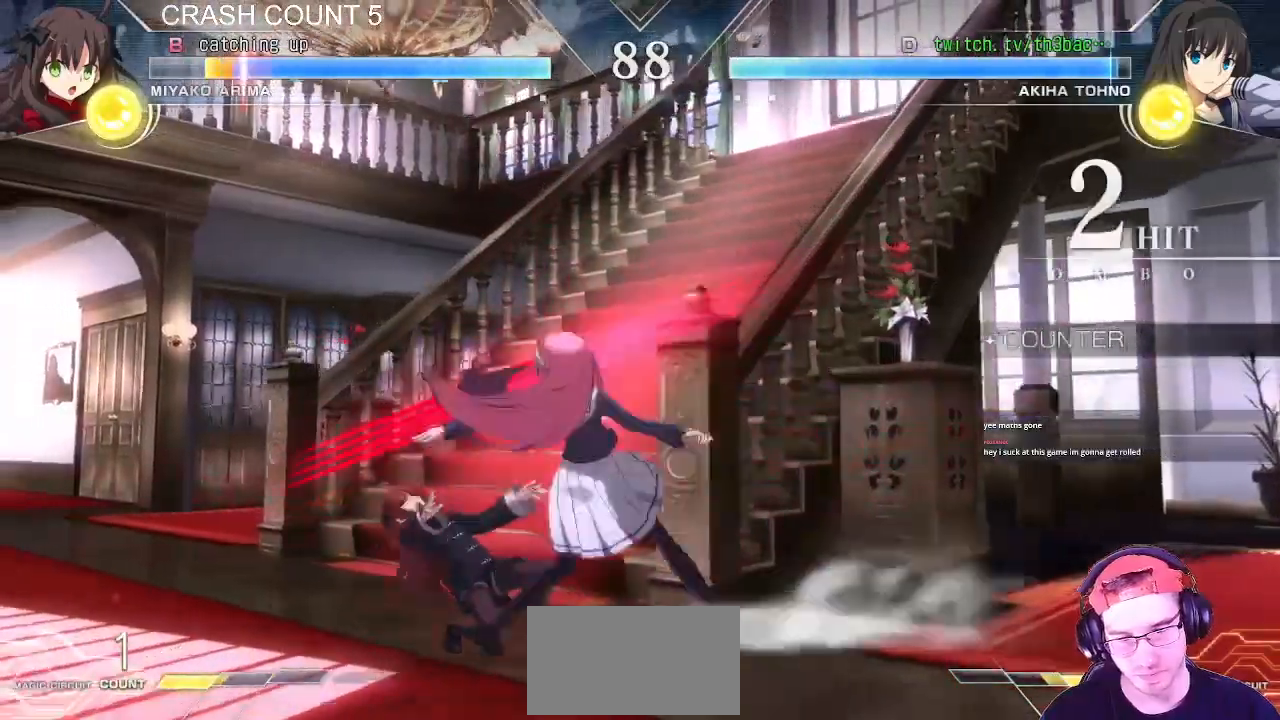
{"buttons": ["CIRCLE"], "left_stick": "center"}
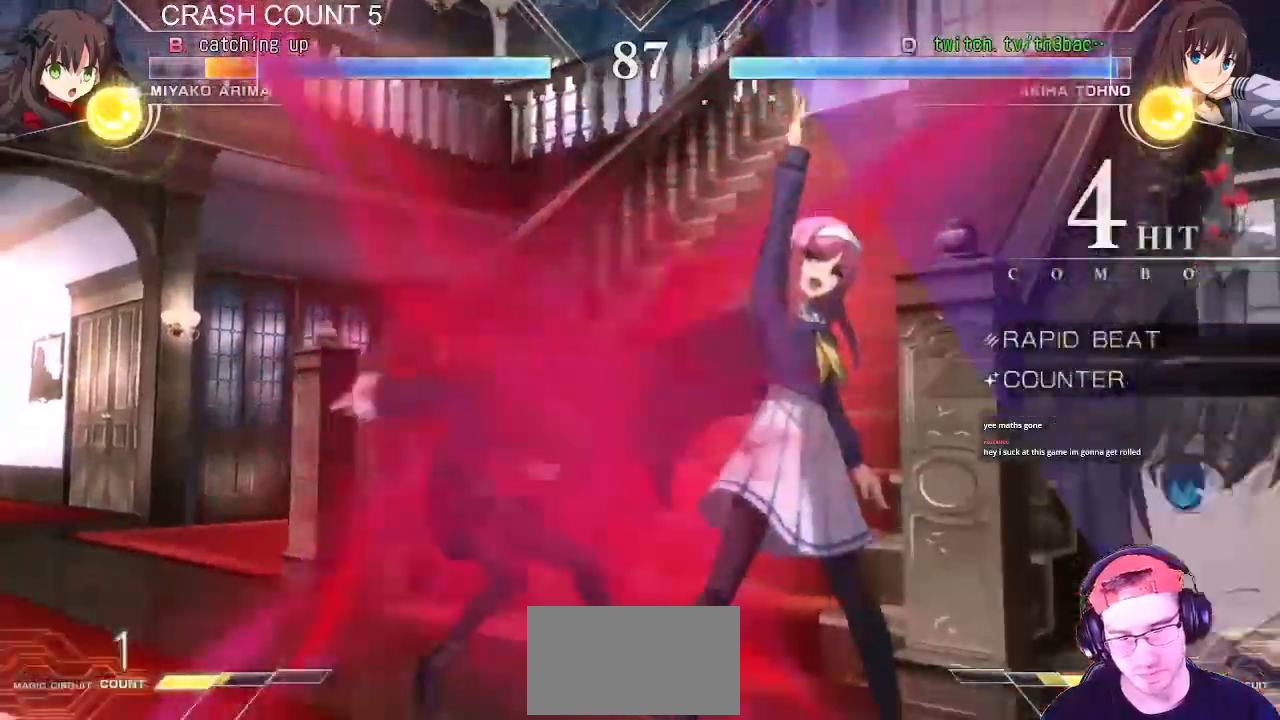
{"buttons": ["CIRCLE"], "left_stick": "center", "events": [[100, "CIRCLE", "up"], [217, "CIRCLE", "down"], [283, "CIRCLE", "up"], [367, "CIRCLE", "down"], [433, "CIRCLE", "up"], [500, "CIRCLE", "down"]]}